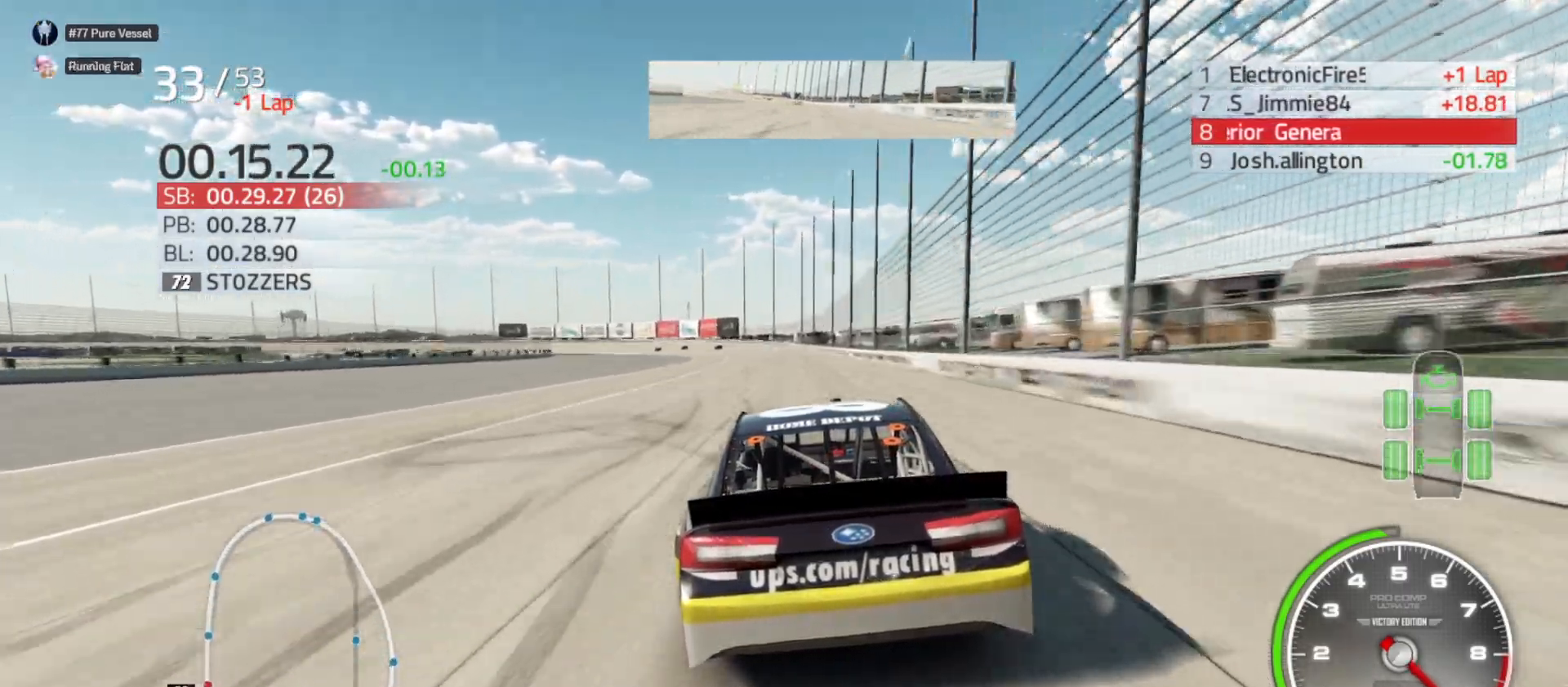
Gameplay with a controller (Xbox layout); each line is a JSON object with the inputs held at the frame after it. "events" lists button and stick changes between this image and that frame as [ms after this image, input, new state], when the widget could be followed in between.
{"buttons": ["R2"], "left_stick": "center", "right_stick": "center", "events": []}
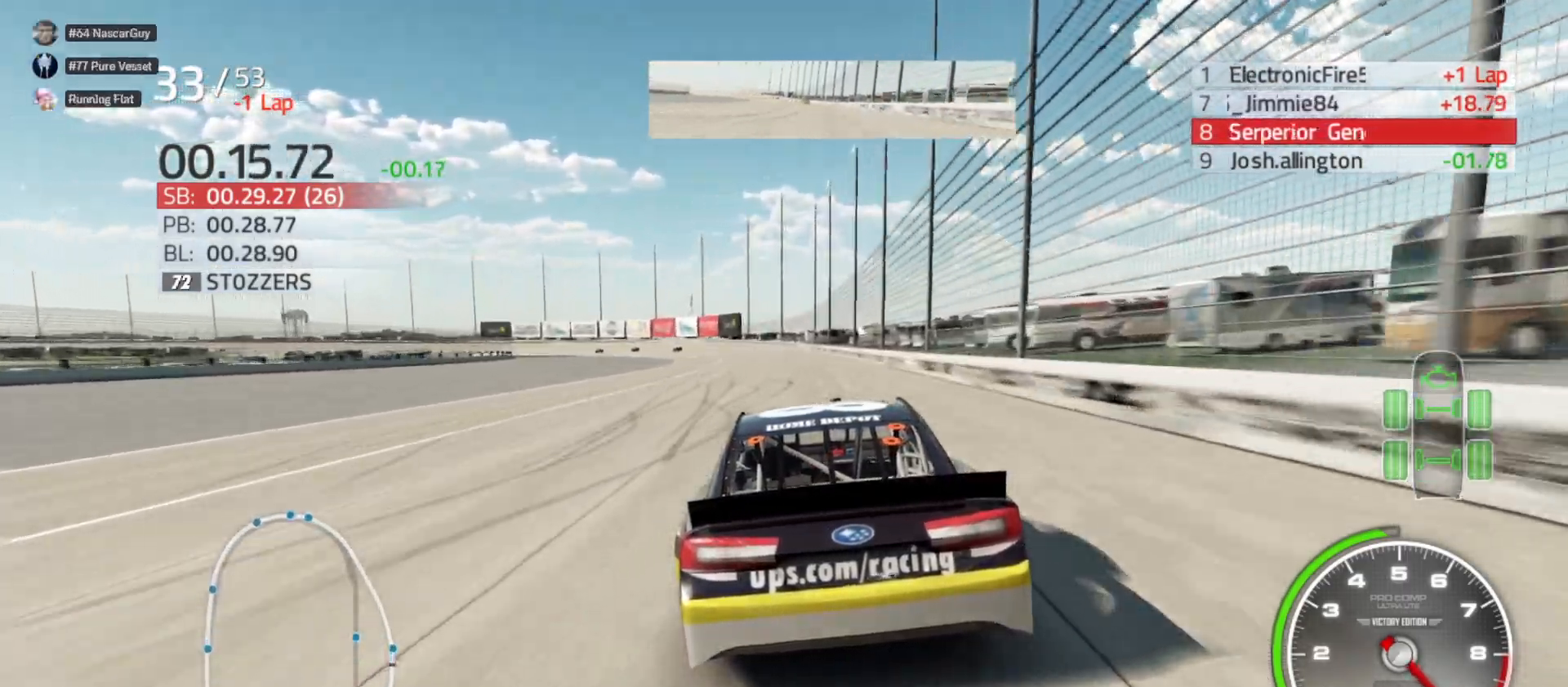
{"buttons": ["R2"], "left_stick": "center", "right_stick": "center", "events": []}
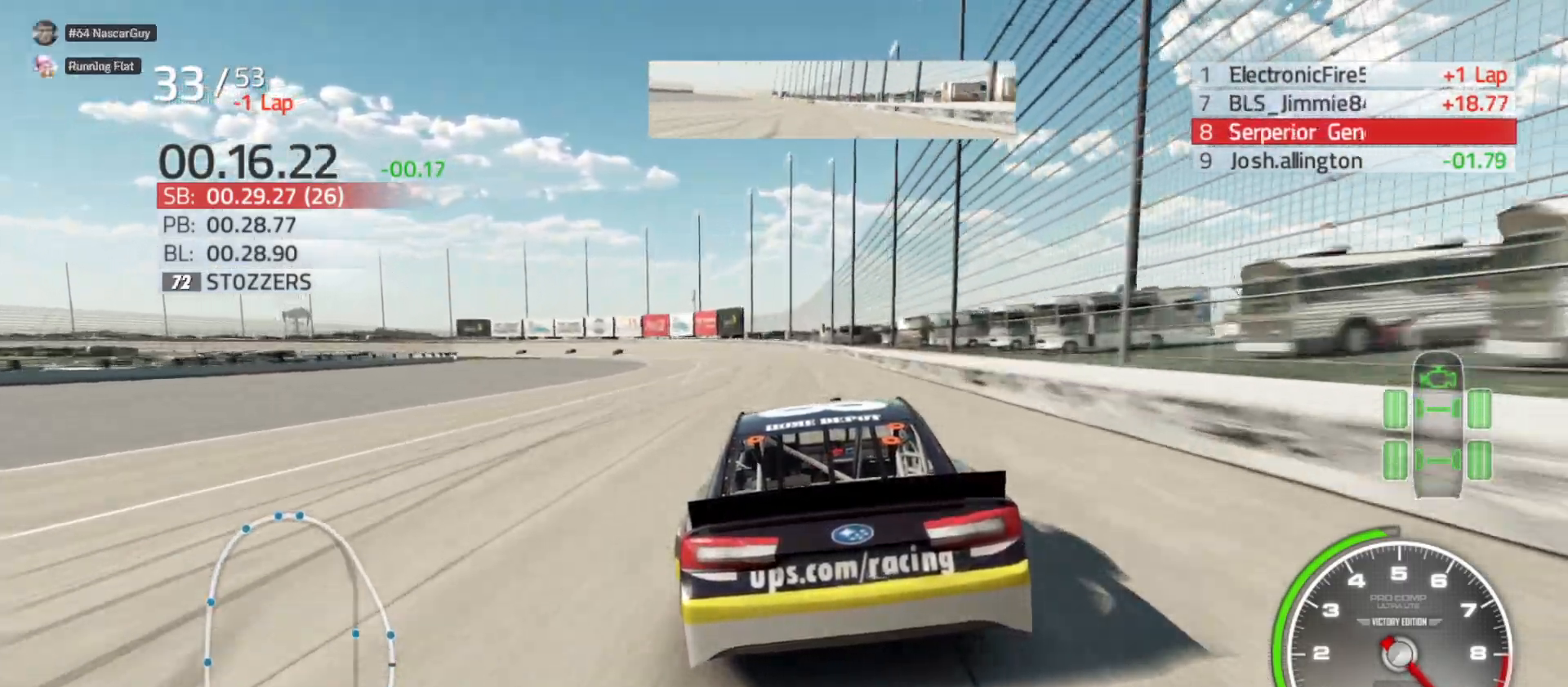
{"buttons": ["R2"], "left_stick": "left", "right_stick": "center", "events": [[67, "left_stick", "left"], [250, "left_stick", "center"], [367, "left_stick", "left"]]}
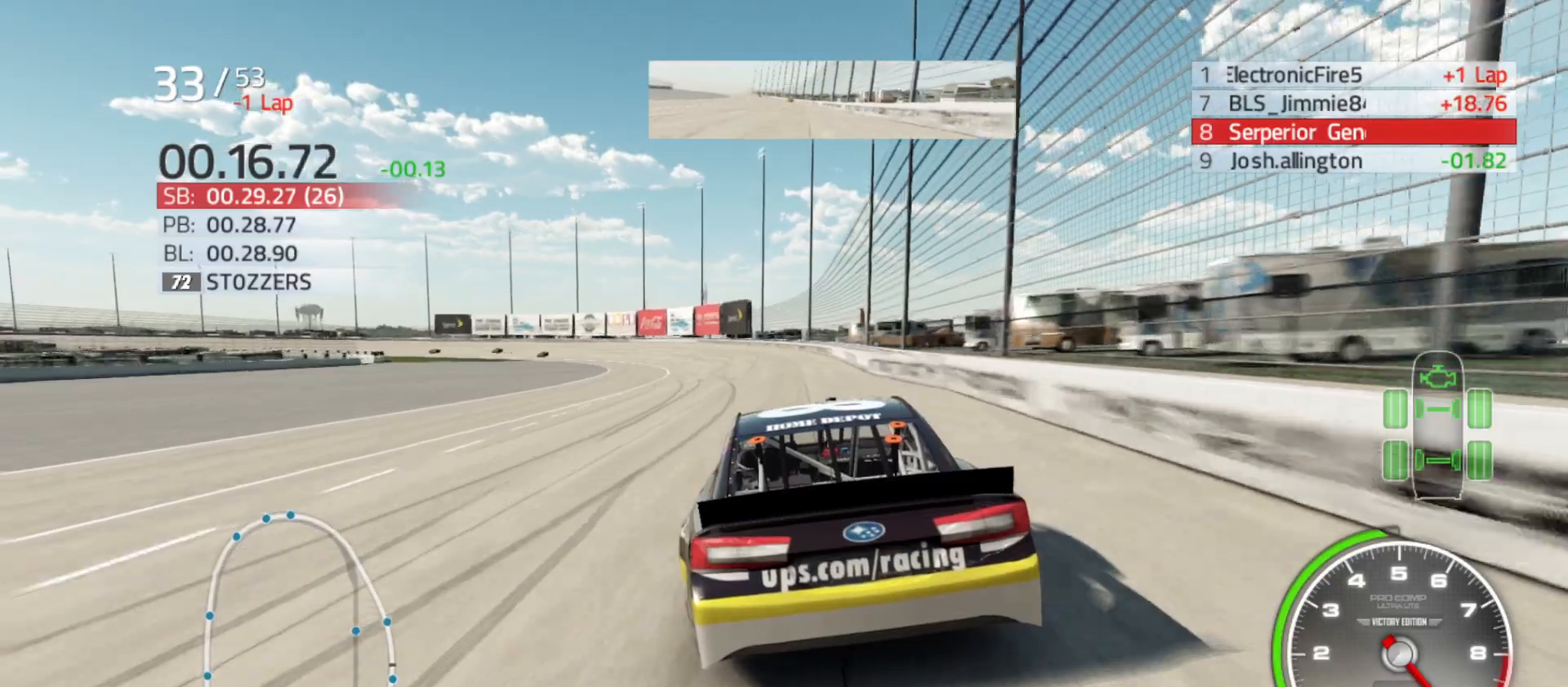
{"buttons": ["R2"], "left_stick": "left", "right_stick": "center", "events": []}
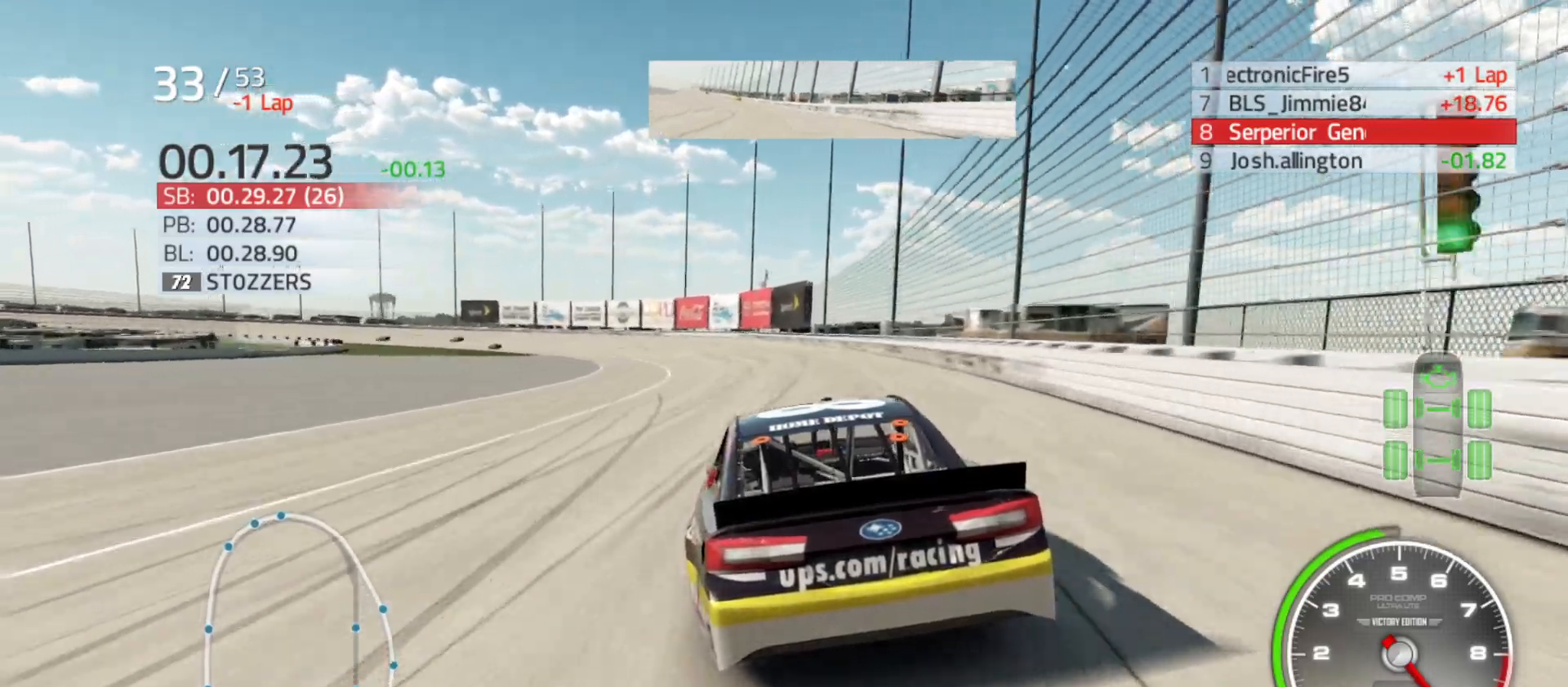
{"buttons": ["R2"], "left_stick": "left", "right_stick": "center", "events": []}
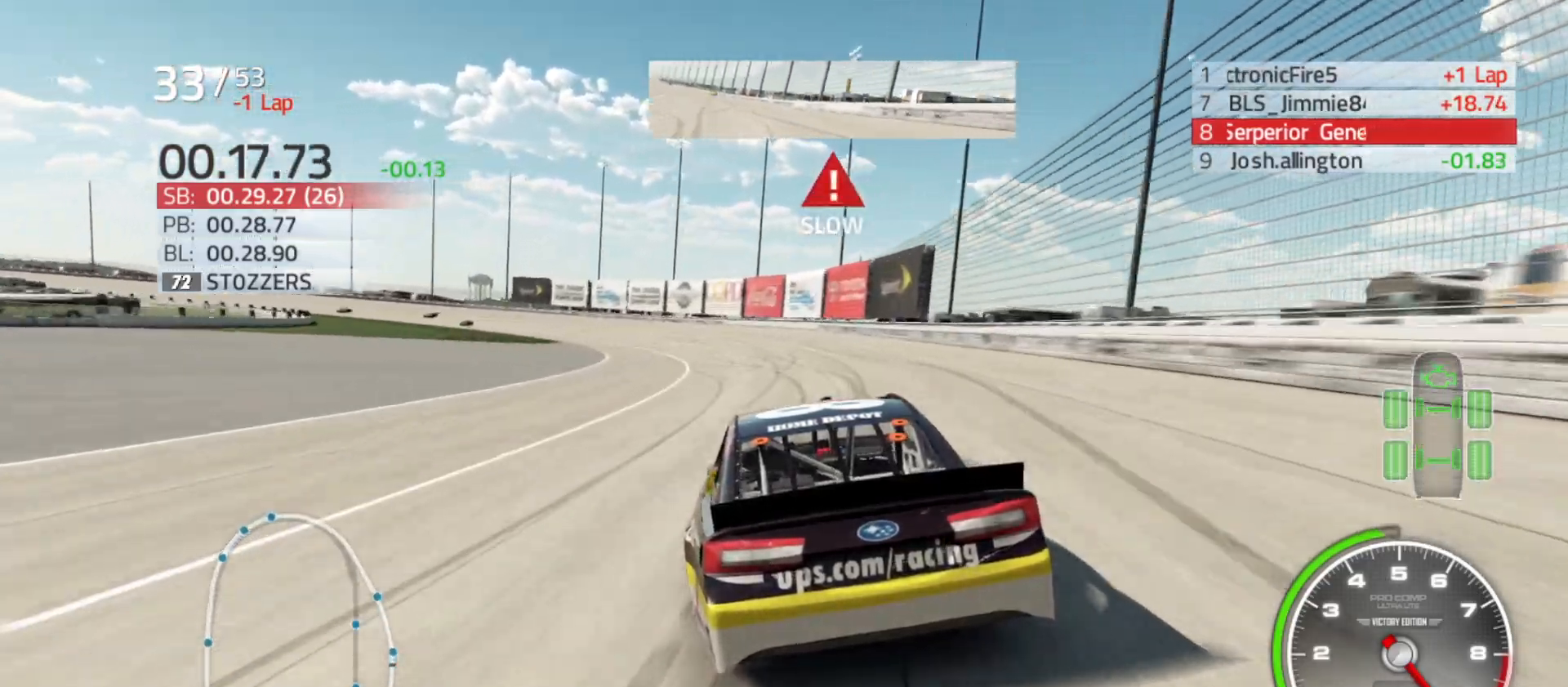
{"buttons": [], "left_stick": "left", "right_stick": "center", "events": [[117, "R2", "up"]]}
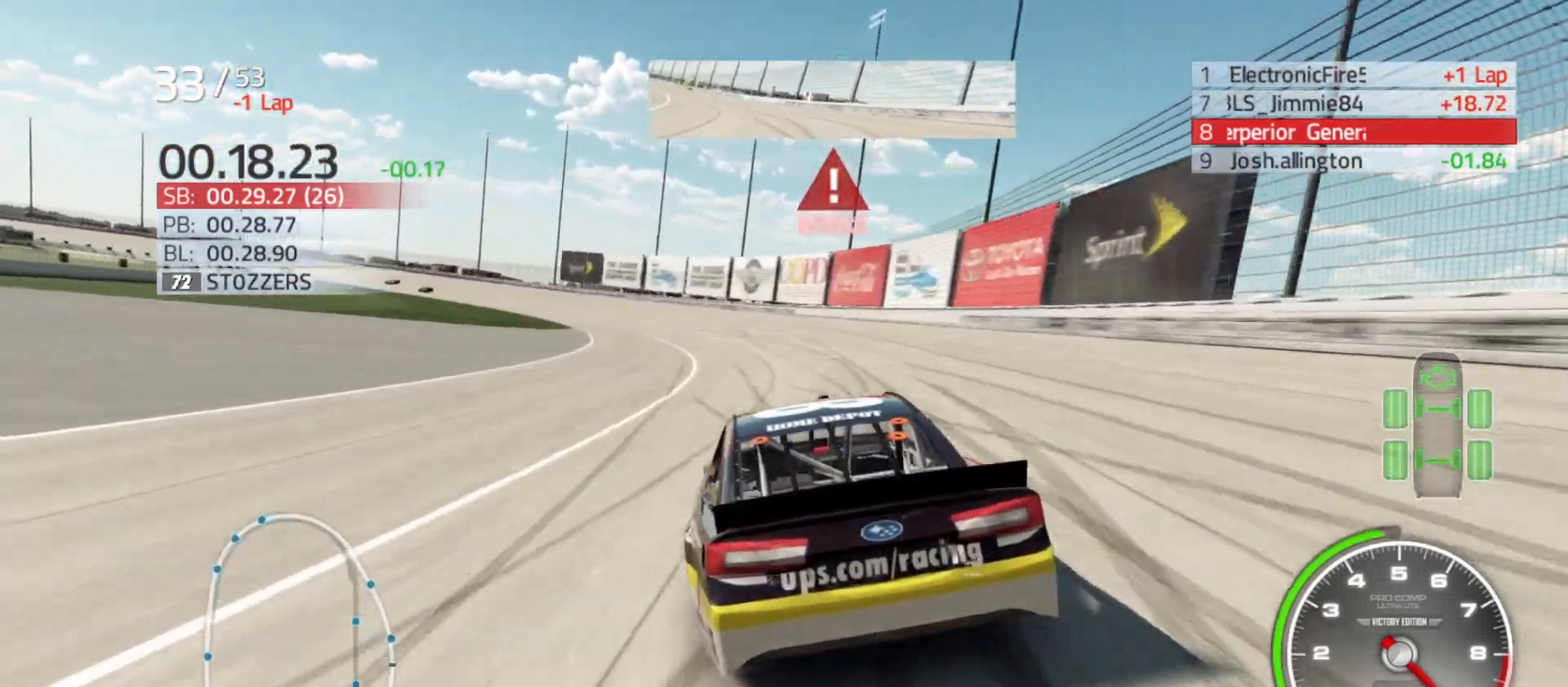
{"buttons": [], "left_stick": "left", "right_stick": "center", "events": []}
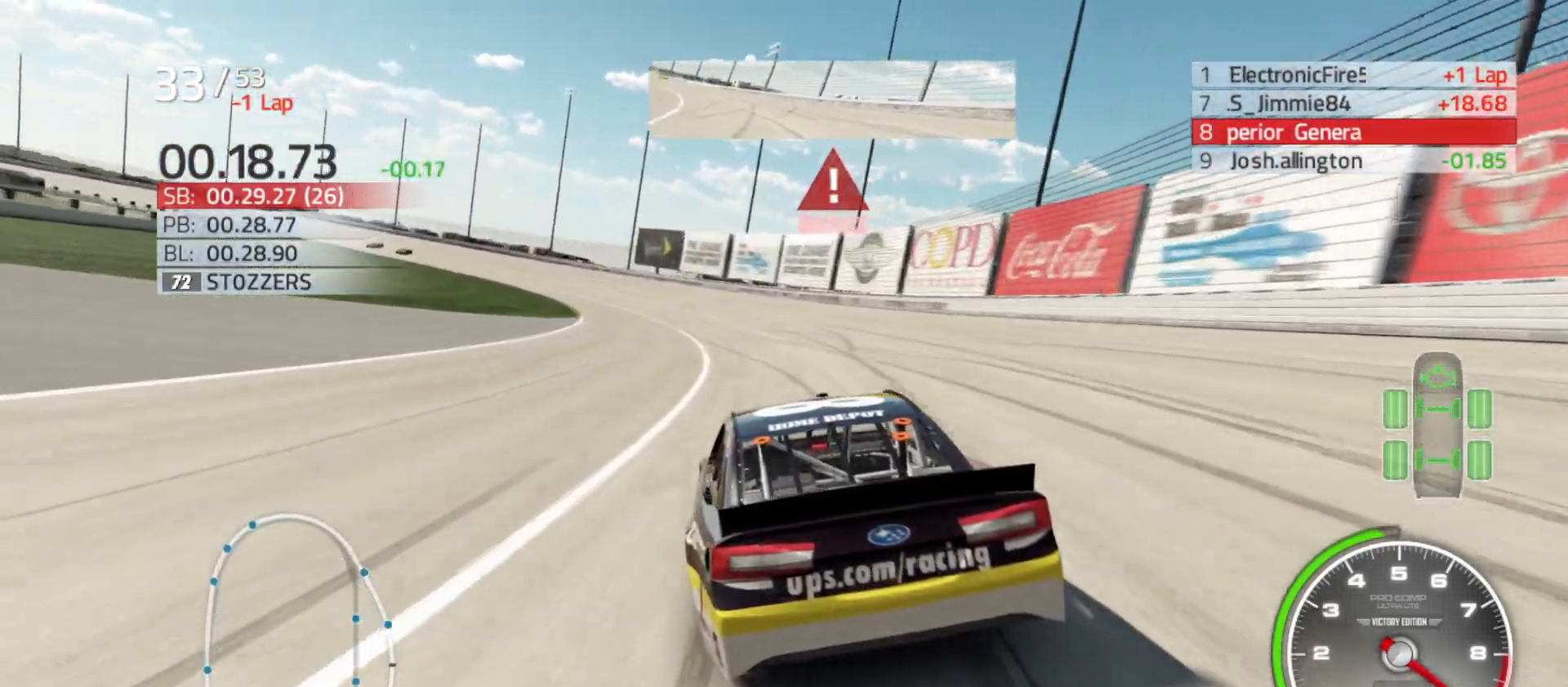
{"buttons": ["R2"], "left_stick": "left", "right_stick": "center", "events": [[317, "R2", "down"]]}
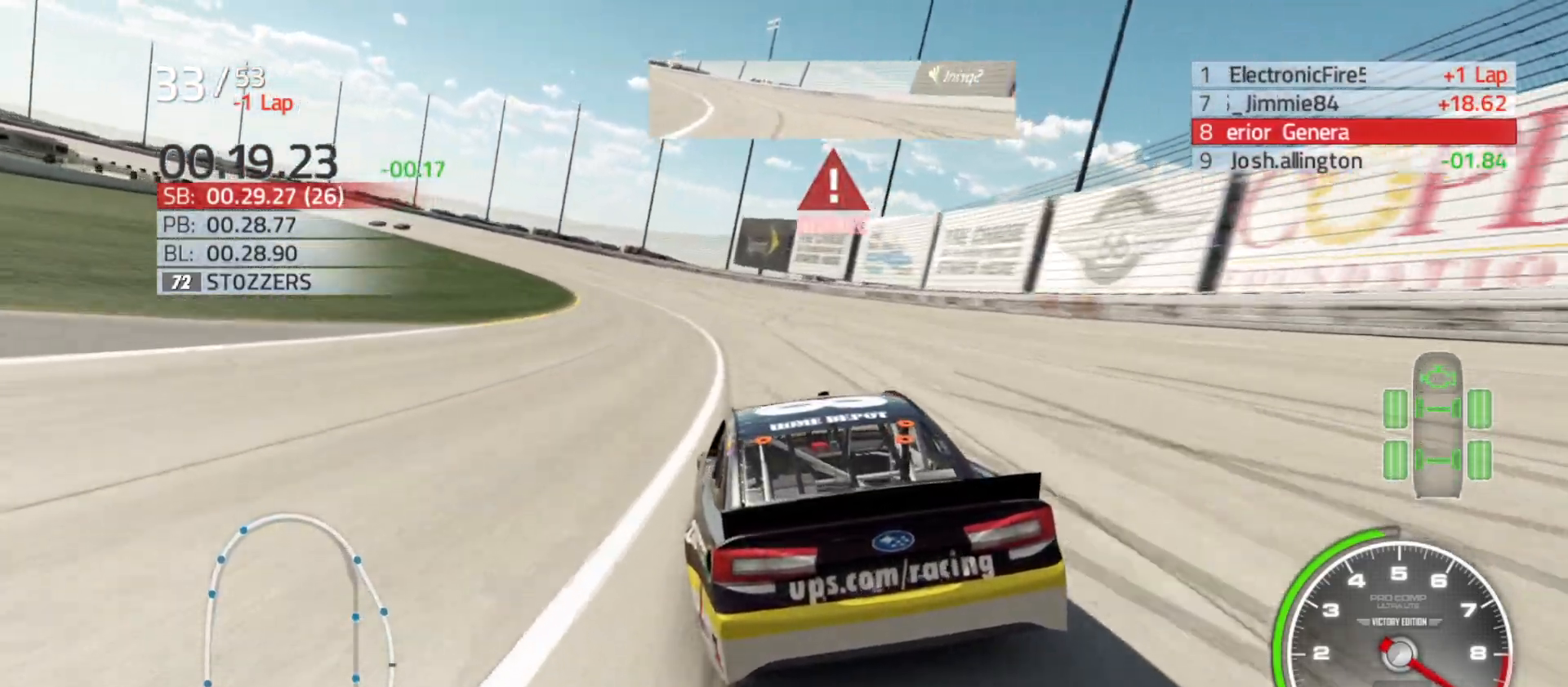
{"buttons": ["R2"], "left_stick": "left", "right_stick": "center", "events": []}
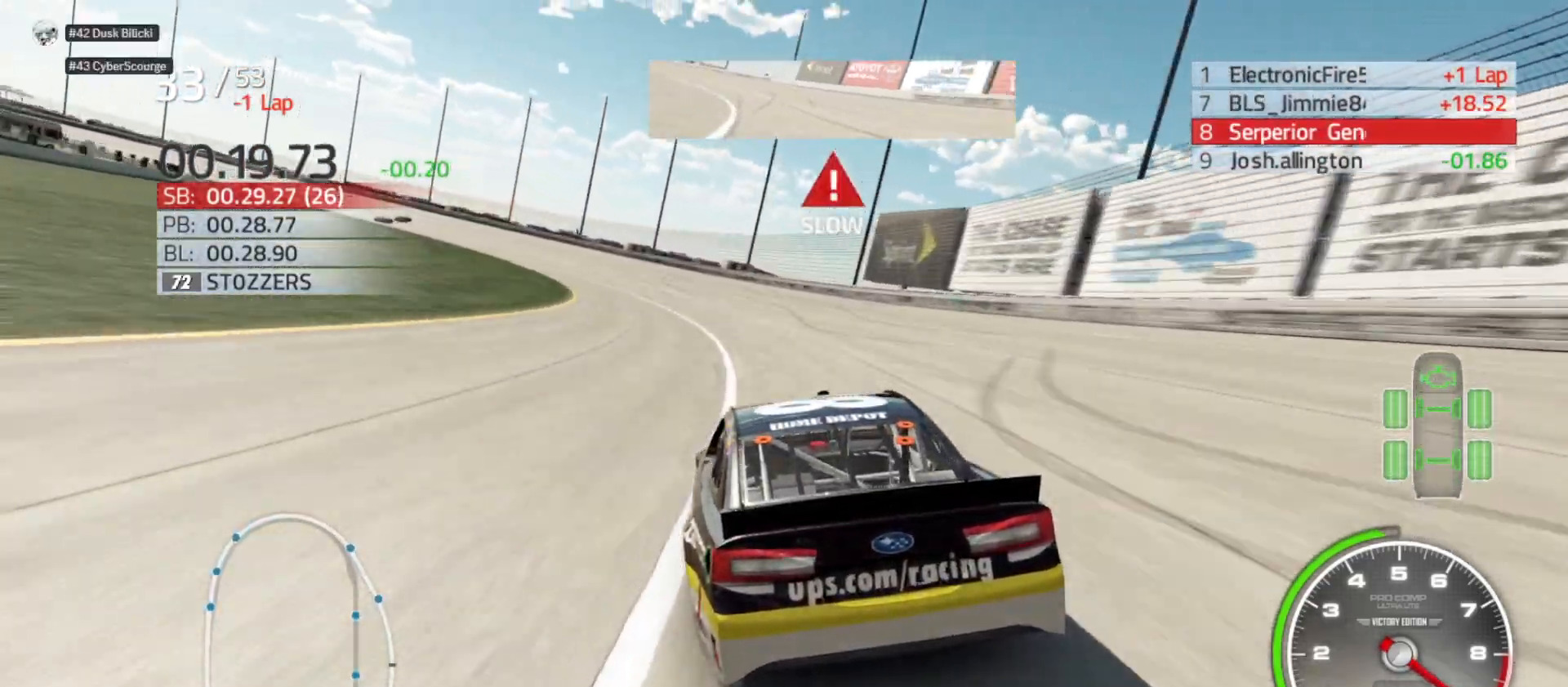
{"buttons": ["R2"], "left_stick": "left", "right_stick": "center", "events": []}
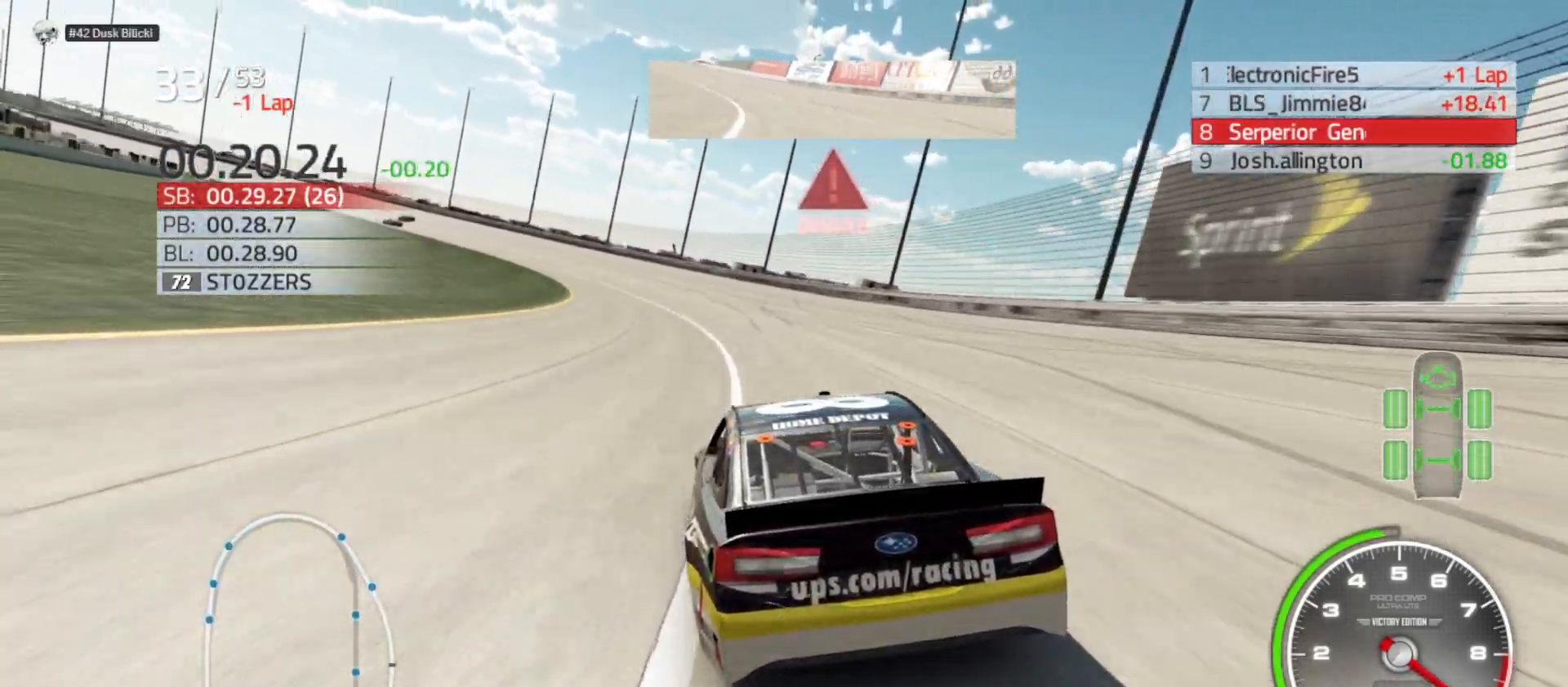
{"buttons": ["R2"], "left_stick": "left", "right_stick": "center", "events": []}
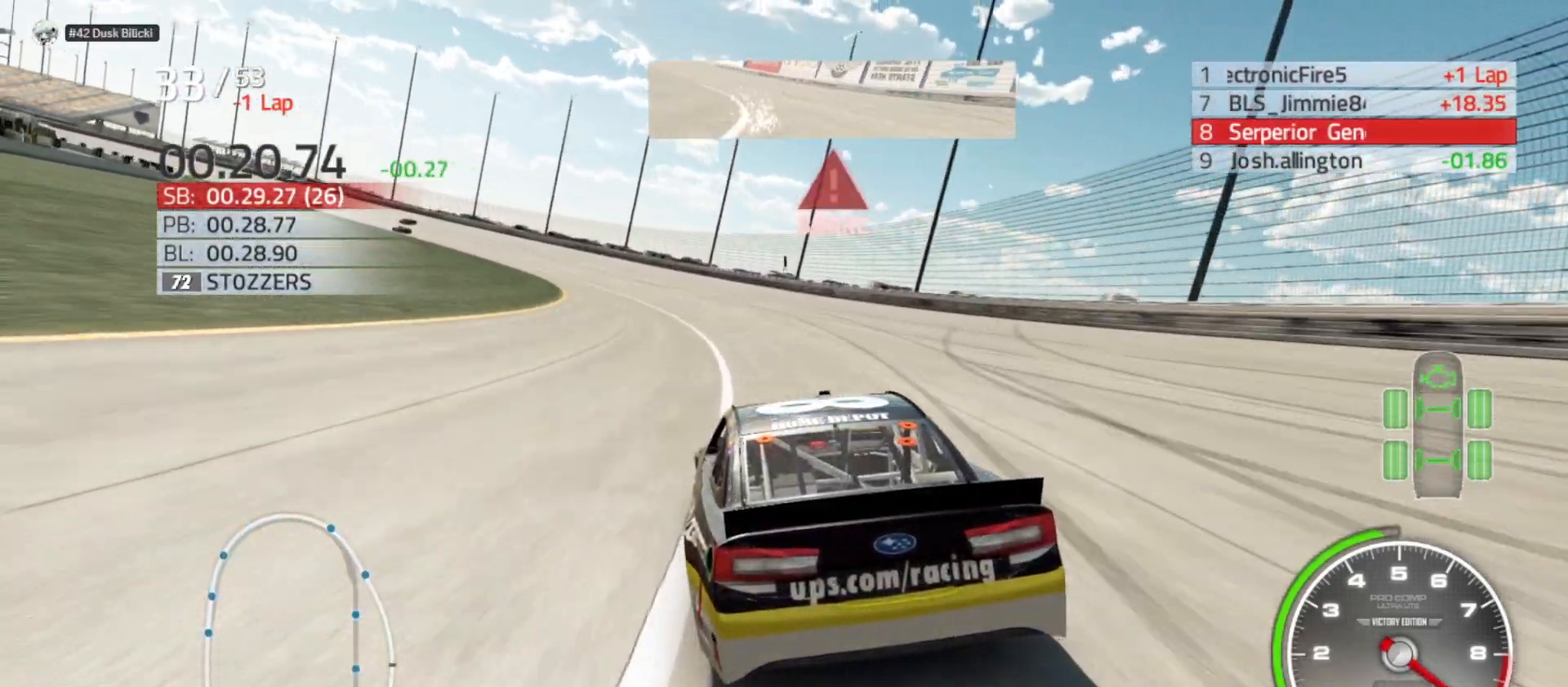
{"buttons": ["R2"], "left_stick": "left", "right_stick": "center", "events": []}
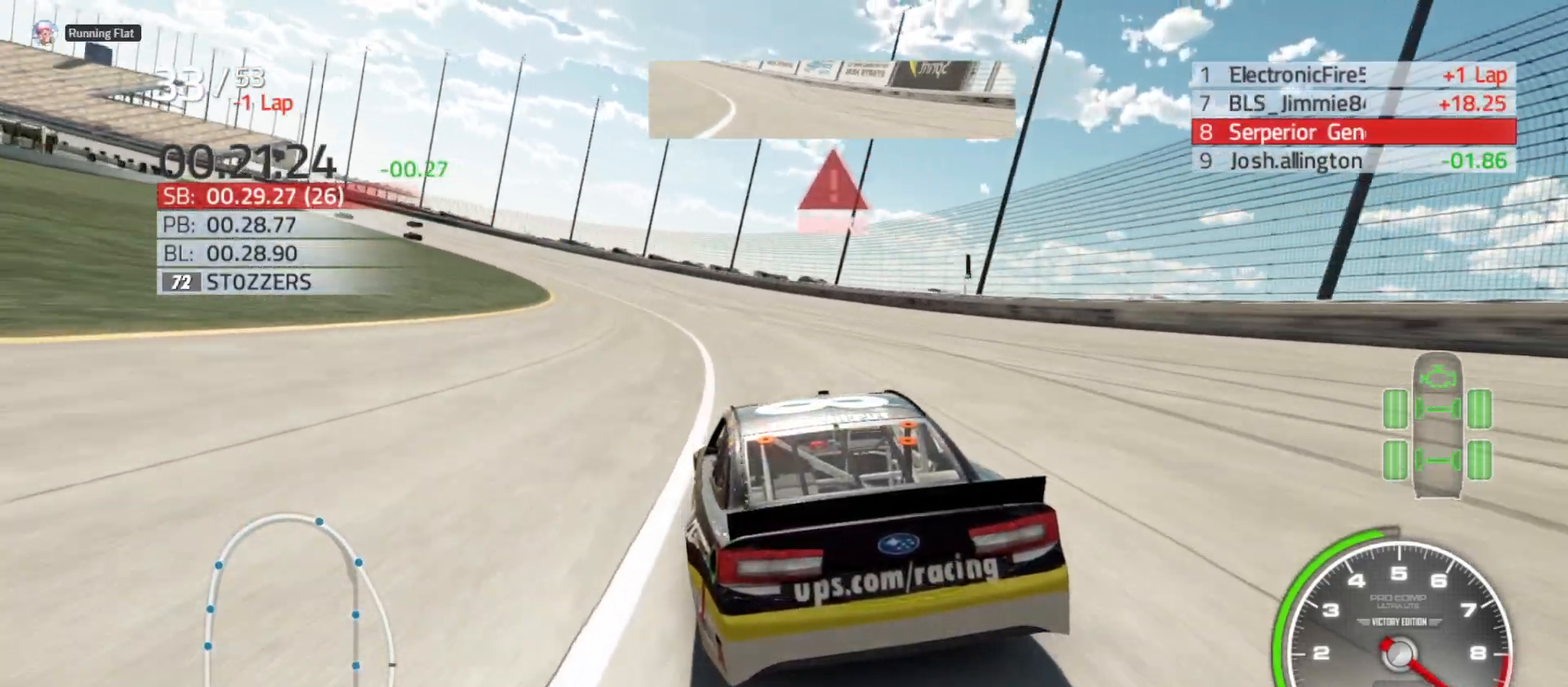
{"buttons": ["R2"], "left_stick": "left", "right_stick": "center", "events": []}
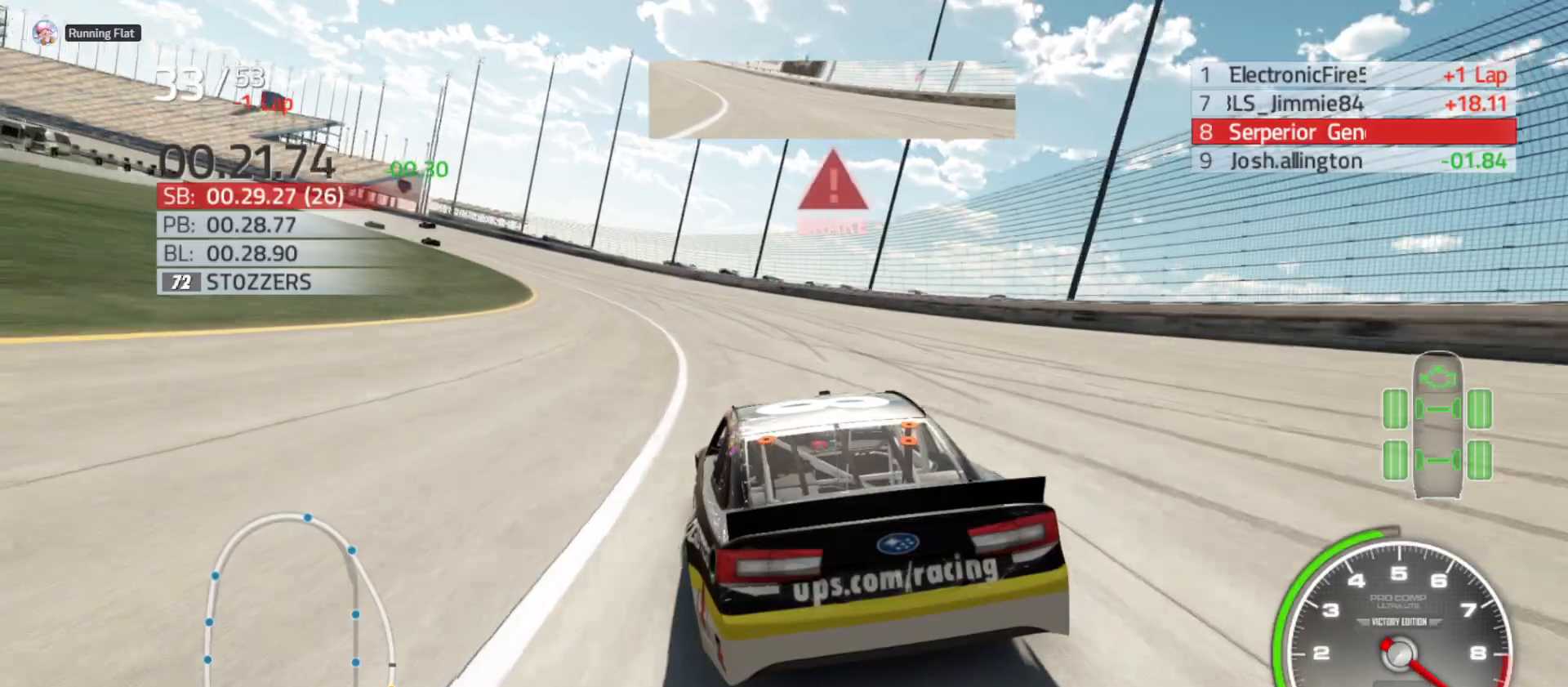
{"buttons": ["R2"], "left_stick": "left", "right_stick": "center", "events": []}
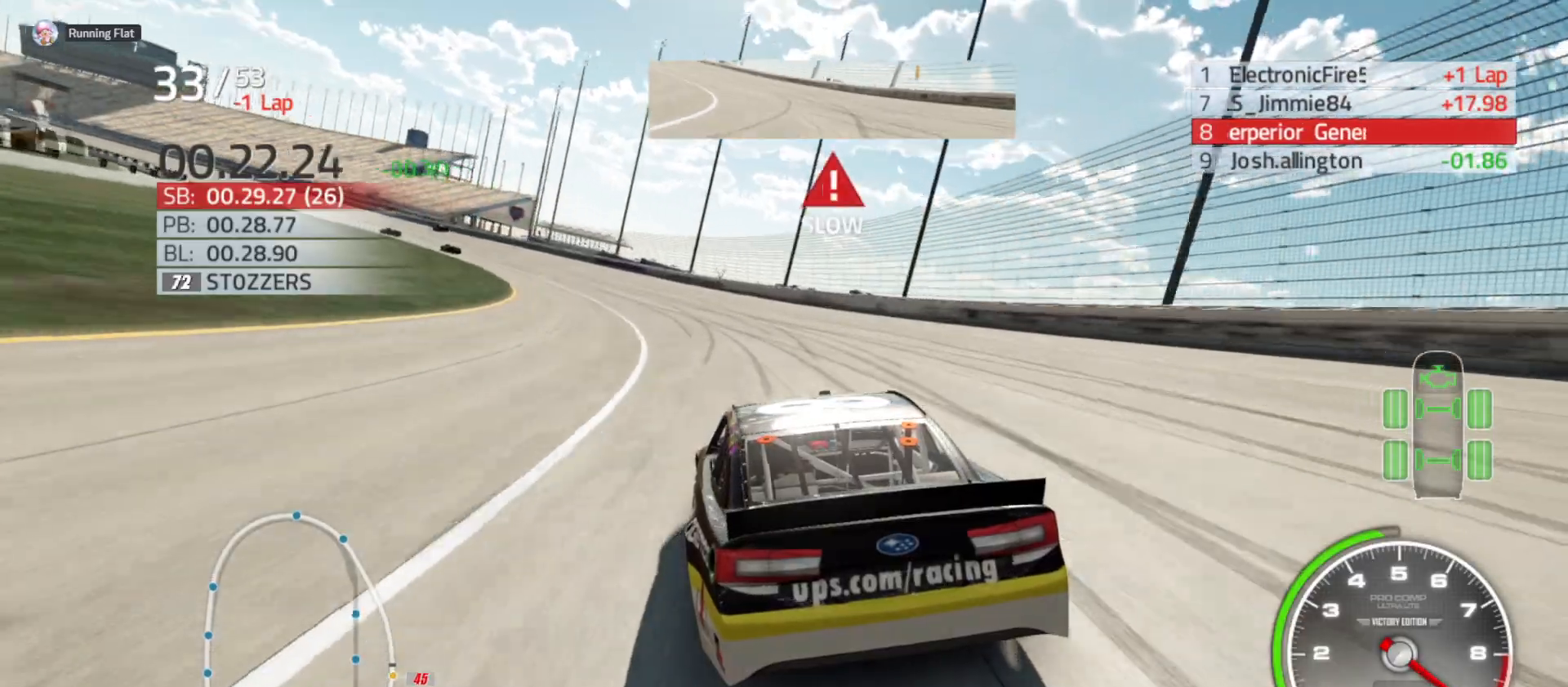
{"buttons": ["R2"], "left_stick": "left", "right_stick": "center", "events": []}
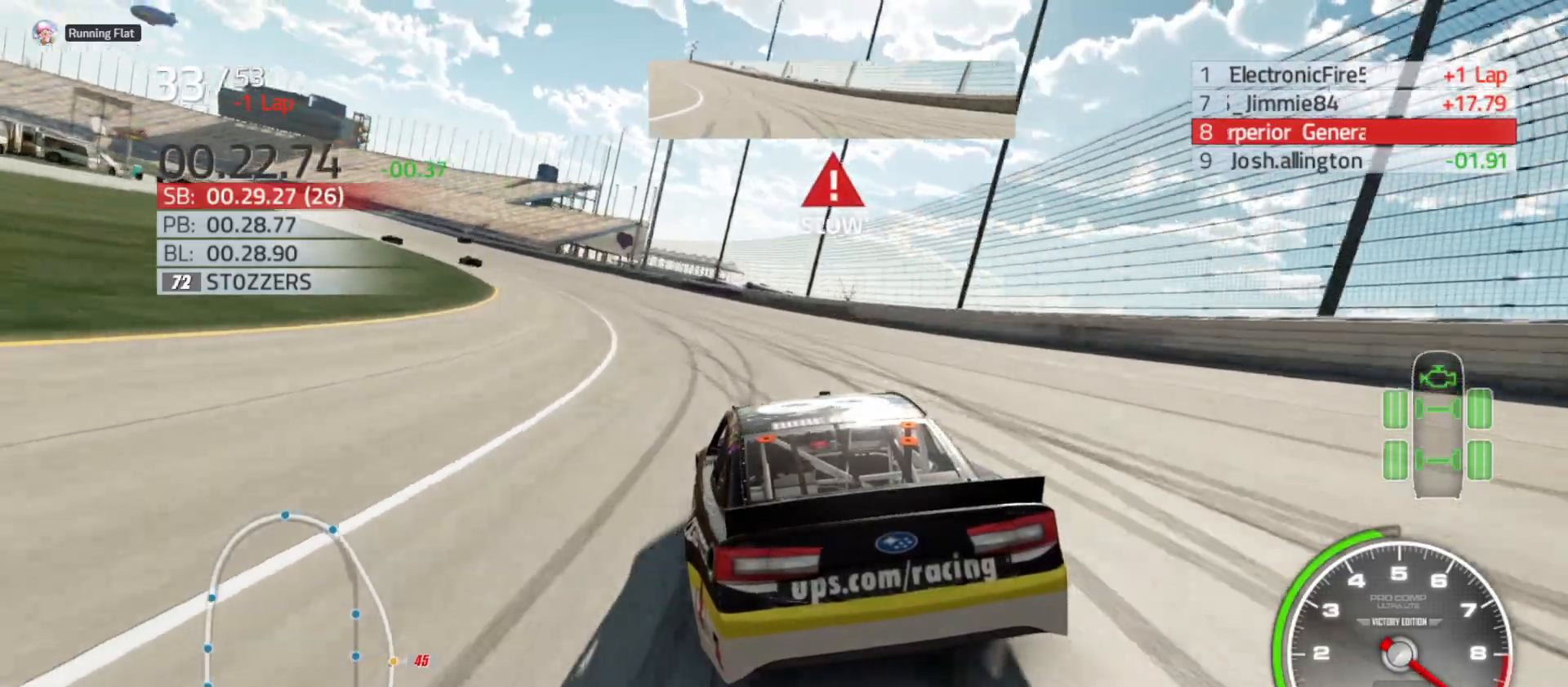
{"buttons": ["R2"], "left_stick": "left", "right_stick": "center", "events": []}
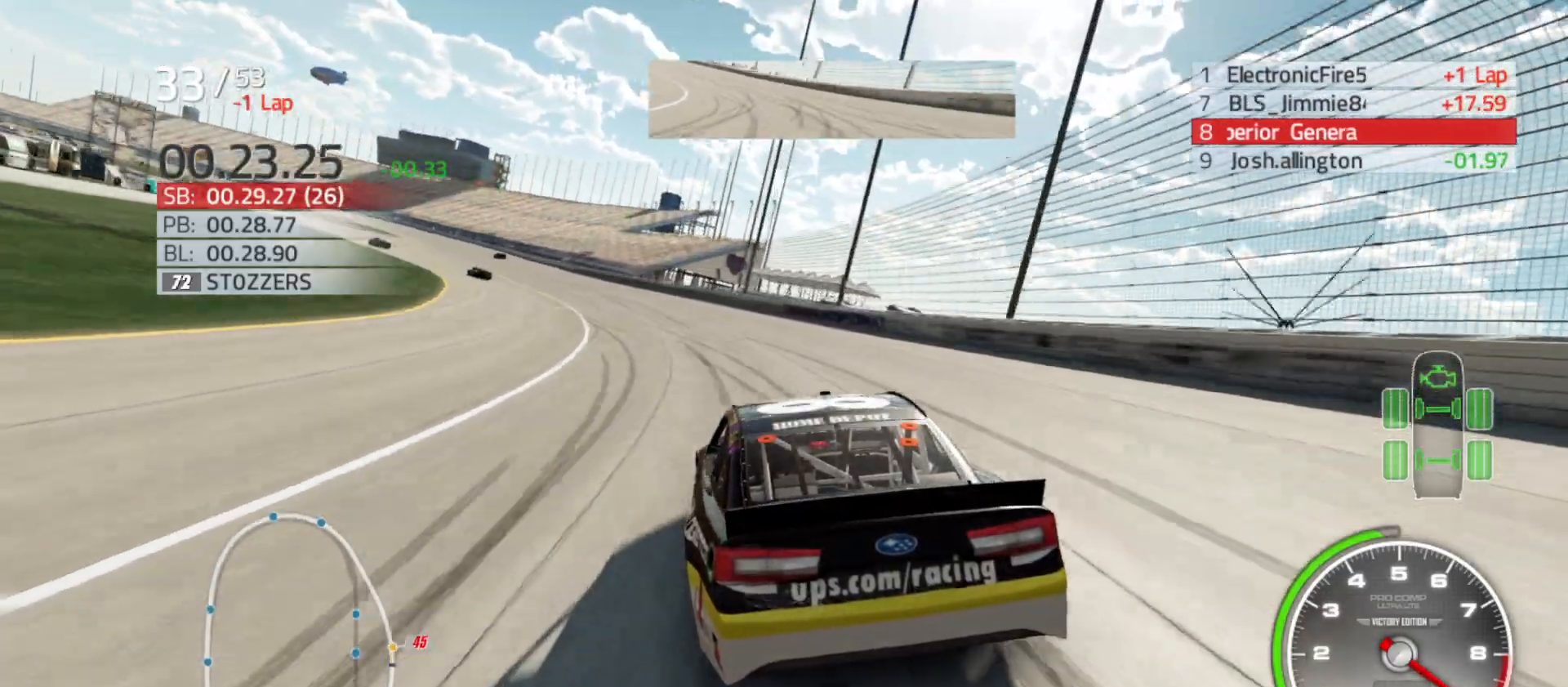
{"buttons": ["R2"], "left_stick": "left", "right_stick": "center", "events": []}
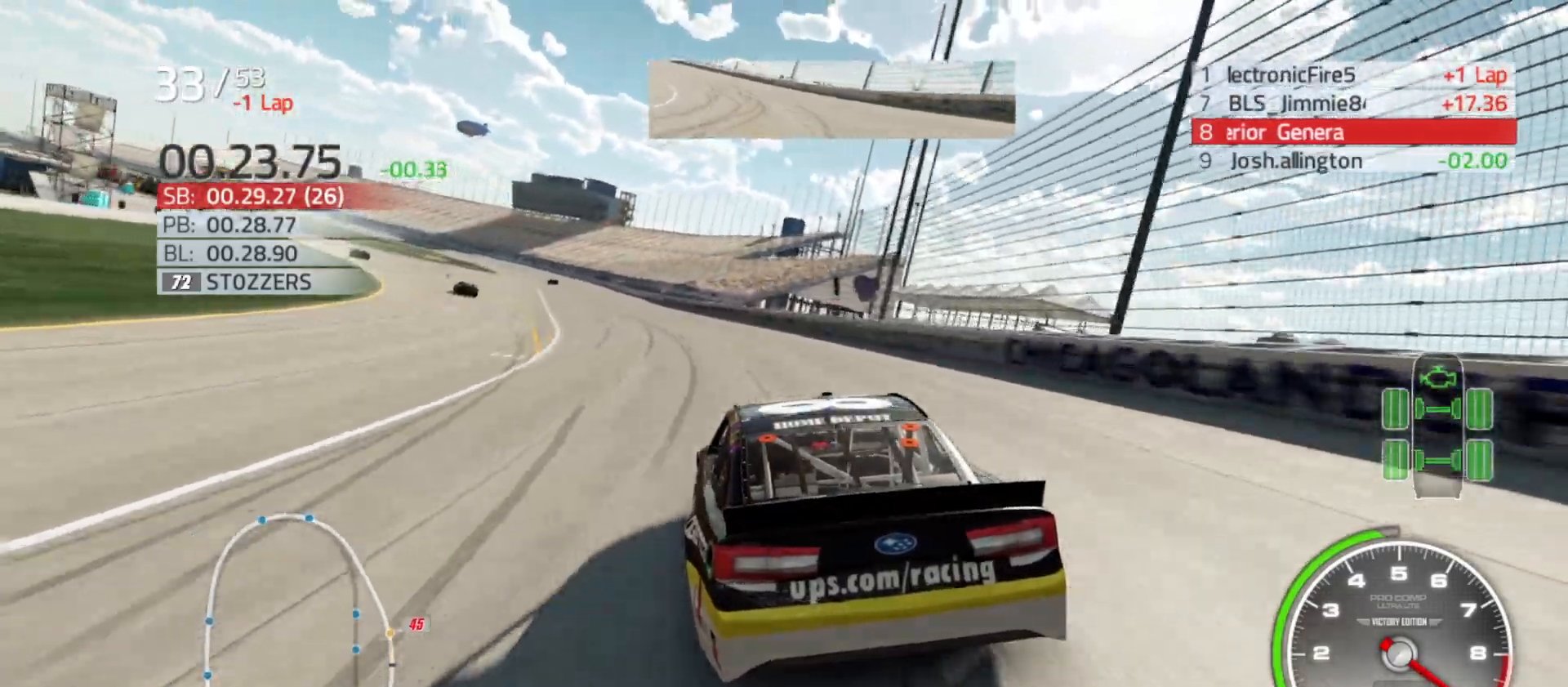
{"buttons": ["R2"], "left_stick": "left", "right_stick": "center", "events": []}
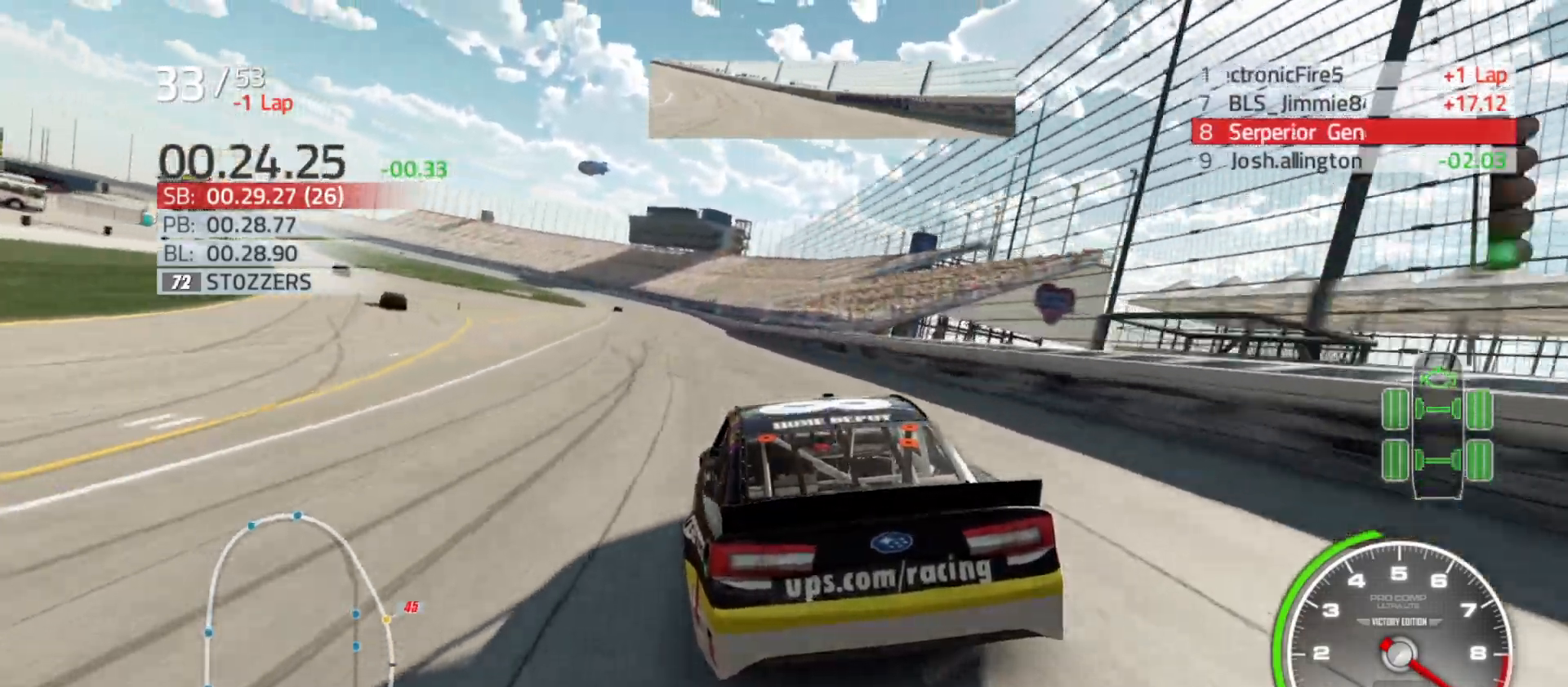
{"buttons": ["R2"], "left_stick": "left", "right_stick": "center", "events": []}
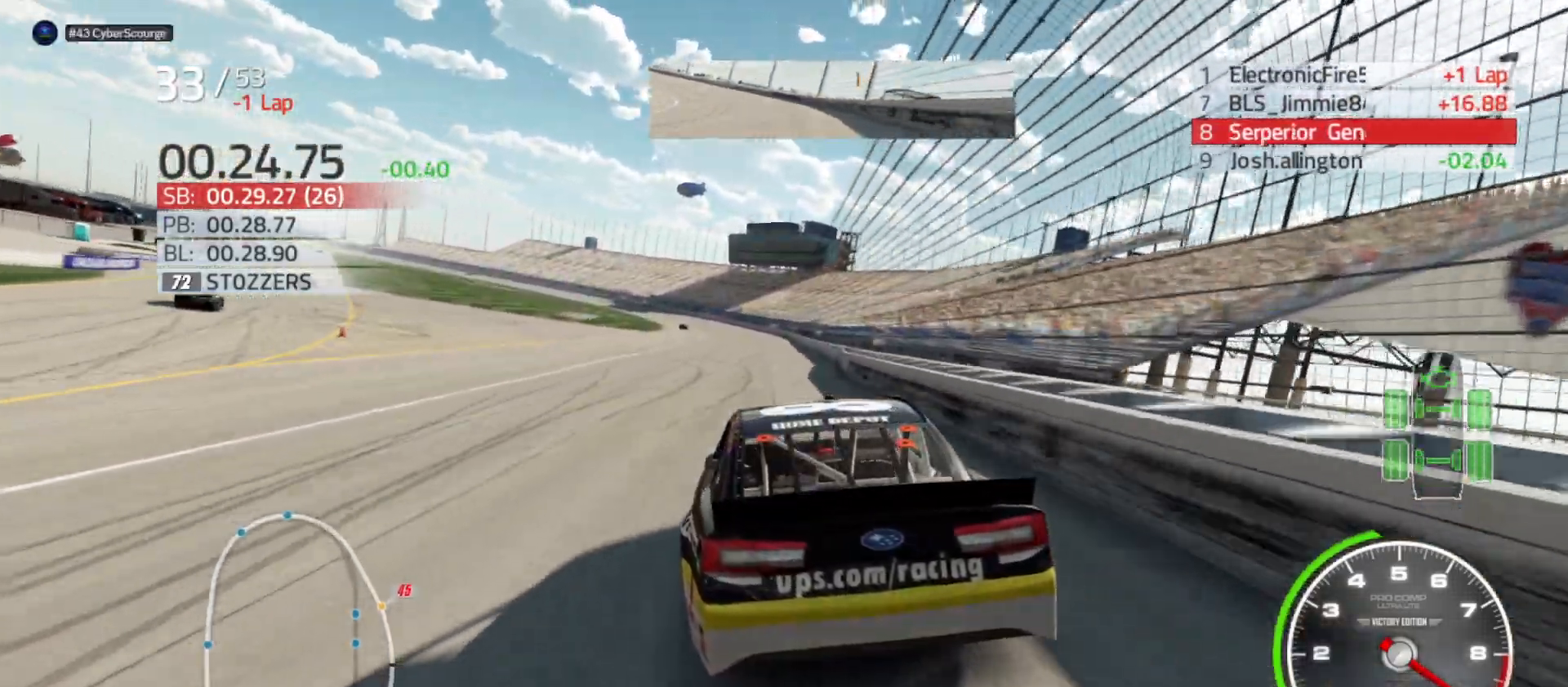
{"buttons": ["R2"], "left_stick": "left", "right_stick": "center", "events": []}
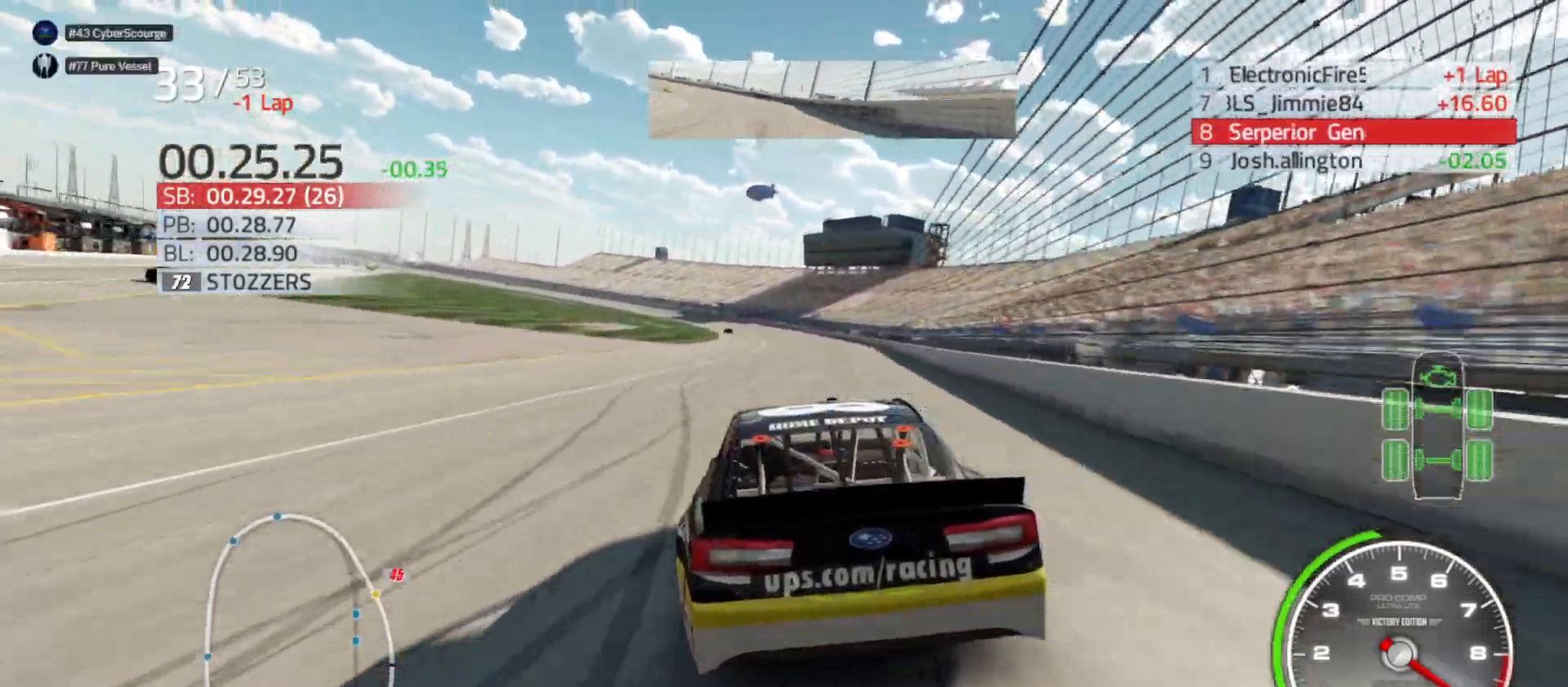
{"buttons": ["R2"], "left_stick": "center", "right_stick": "center", "events": [[17, "left_stick", "center"], [233, "left_stick", "left"], [283, "left_stick", "center"]]}
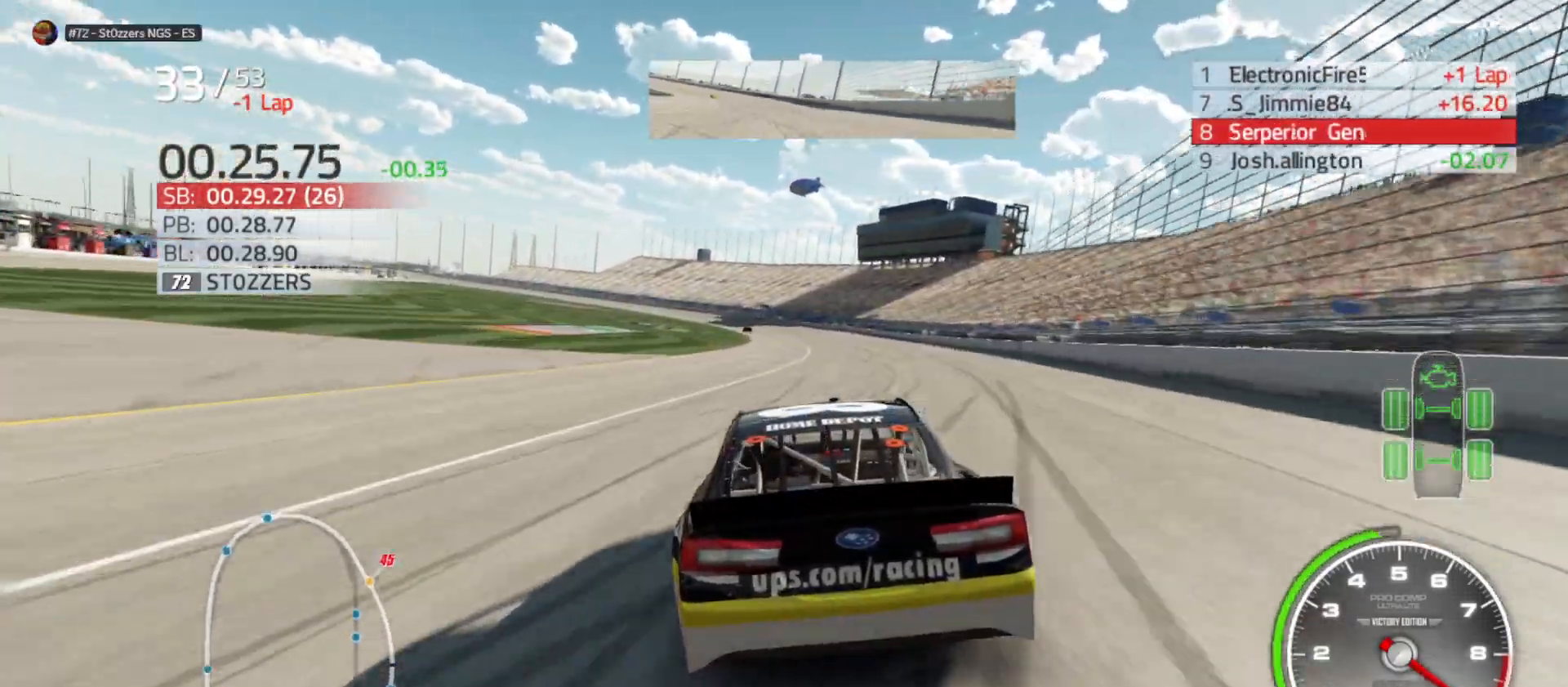
{"buttons": ["R2"], "left_stick": "center", "right_stick": "center", "events": []}
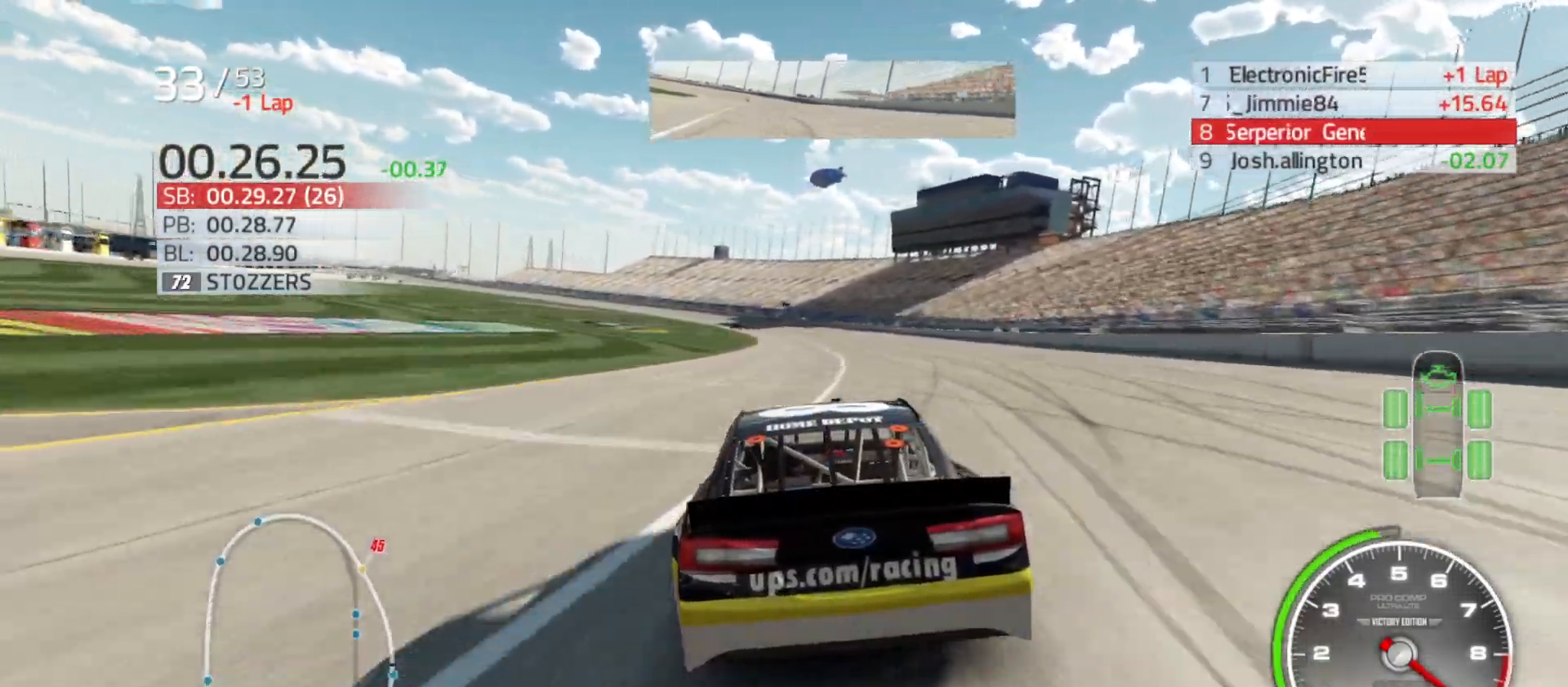
{"buttons": ["R2"], "left_stick": "left", "right_stick": "center", "events": [[483, "left_stick", "left"]]}
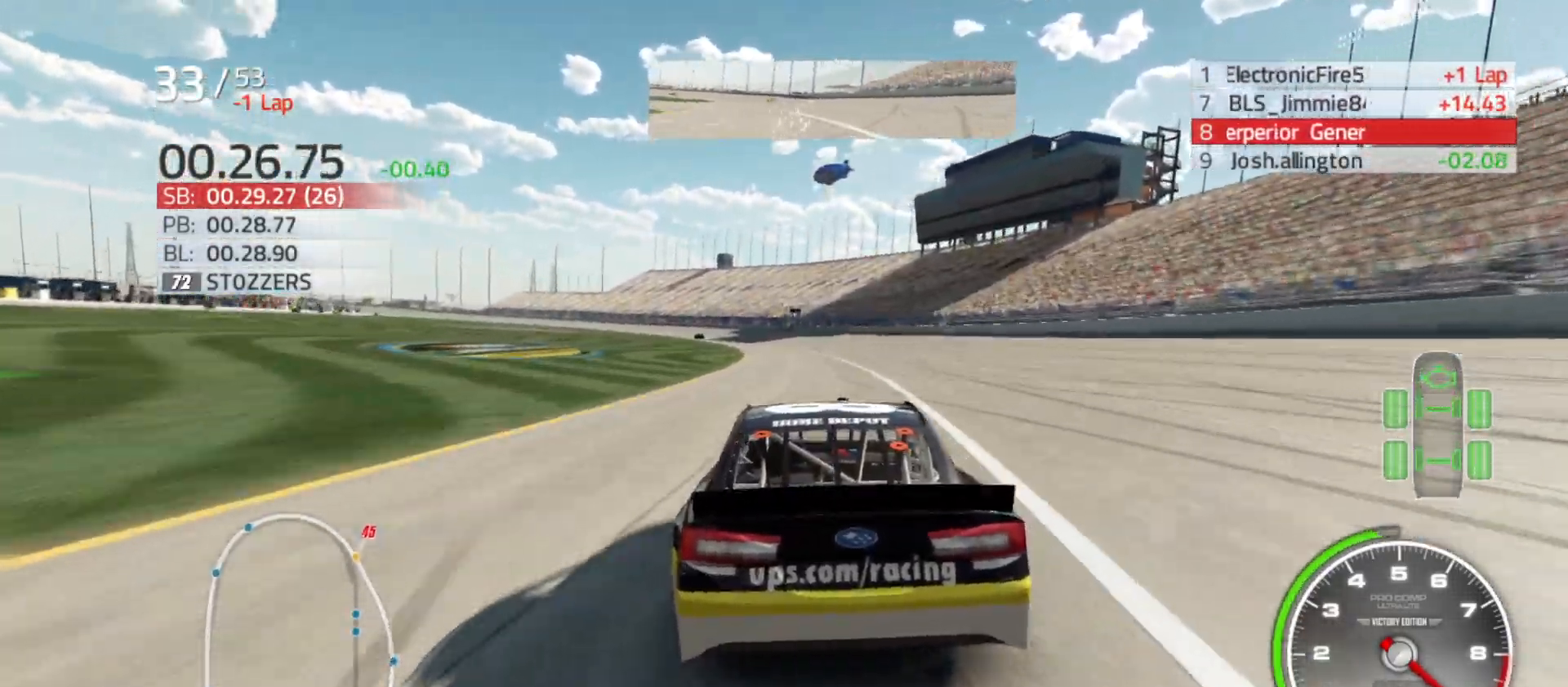
{"buttons": ["R2"], "left_stick": "center", "right_stick": "center", "events": [[200, "left_stick", "center"], [283, "left_stick", "left"], [450, "left_stick", "center"]]}
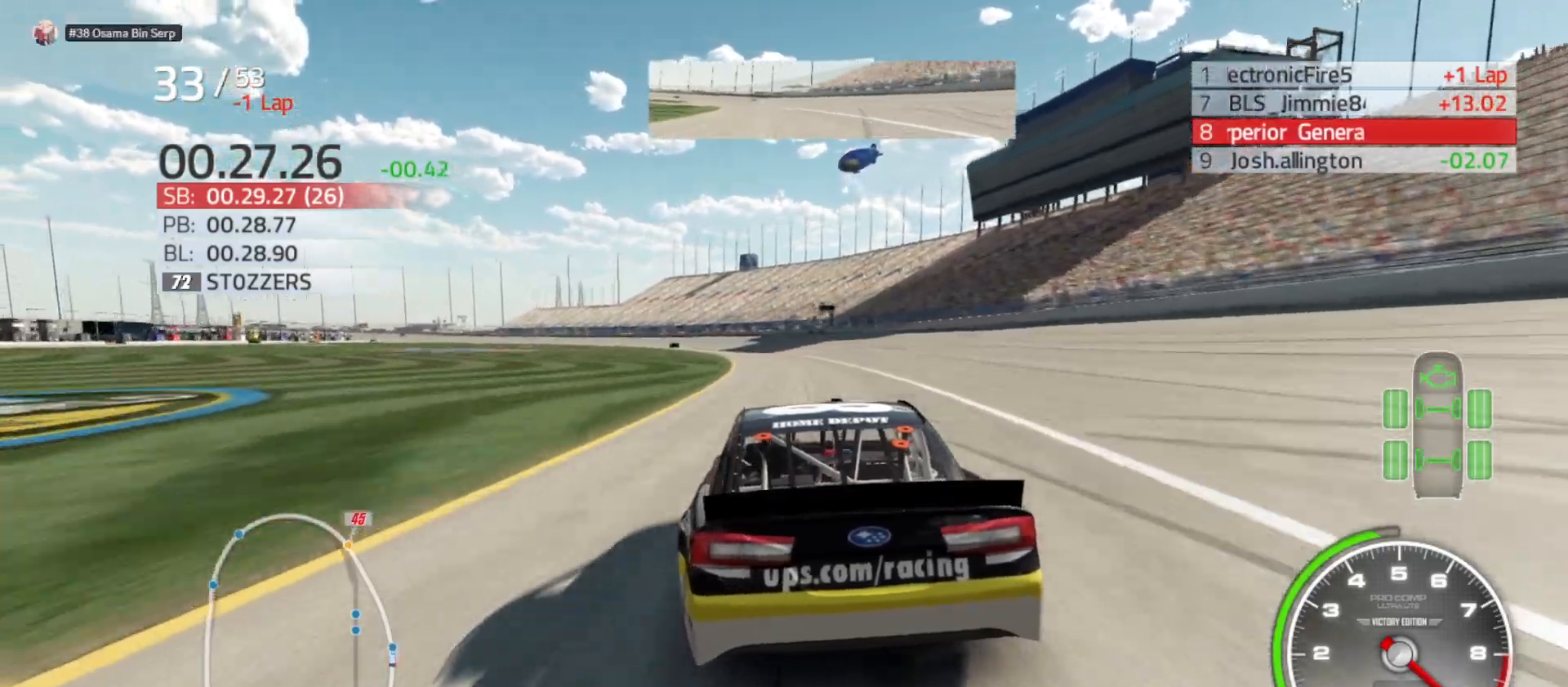
{"buttons": ["R2"], "left_stick": "left", "right_stick": "center", "events": [[67, "left_stick", "left"], [300, "left_stick", "center"], [400, "left_stick", "left"]]}
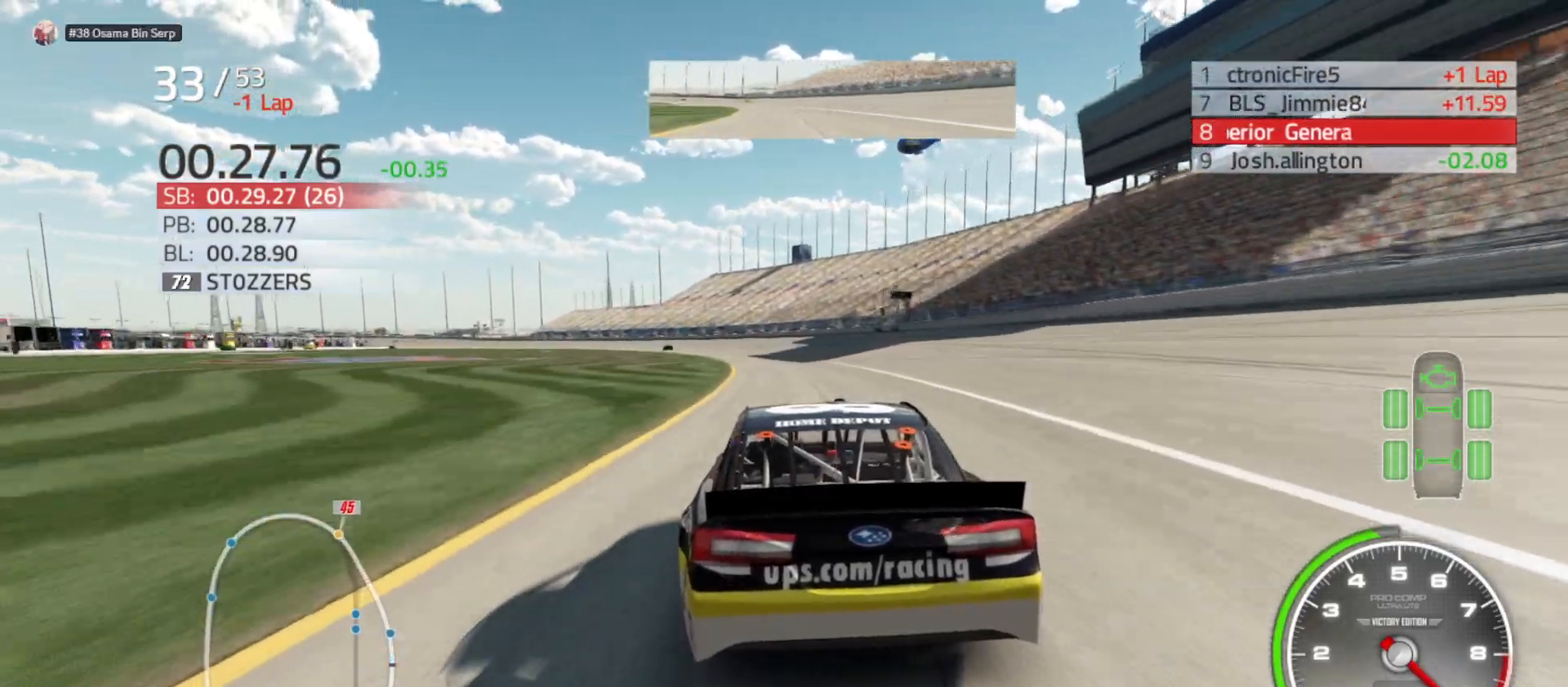
{"buttons": ["R2"], "left_stick": "left", "right_stick": "center", "events": [[217, "left_stick", "center"], [300, "left_stick", "left"]]}
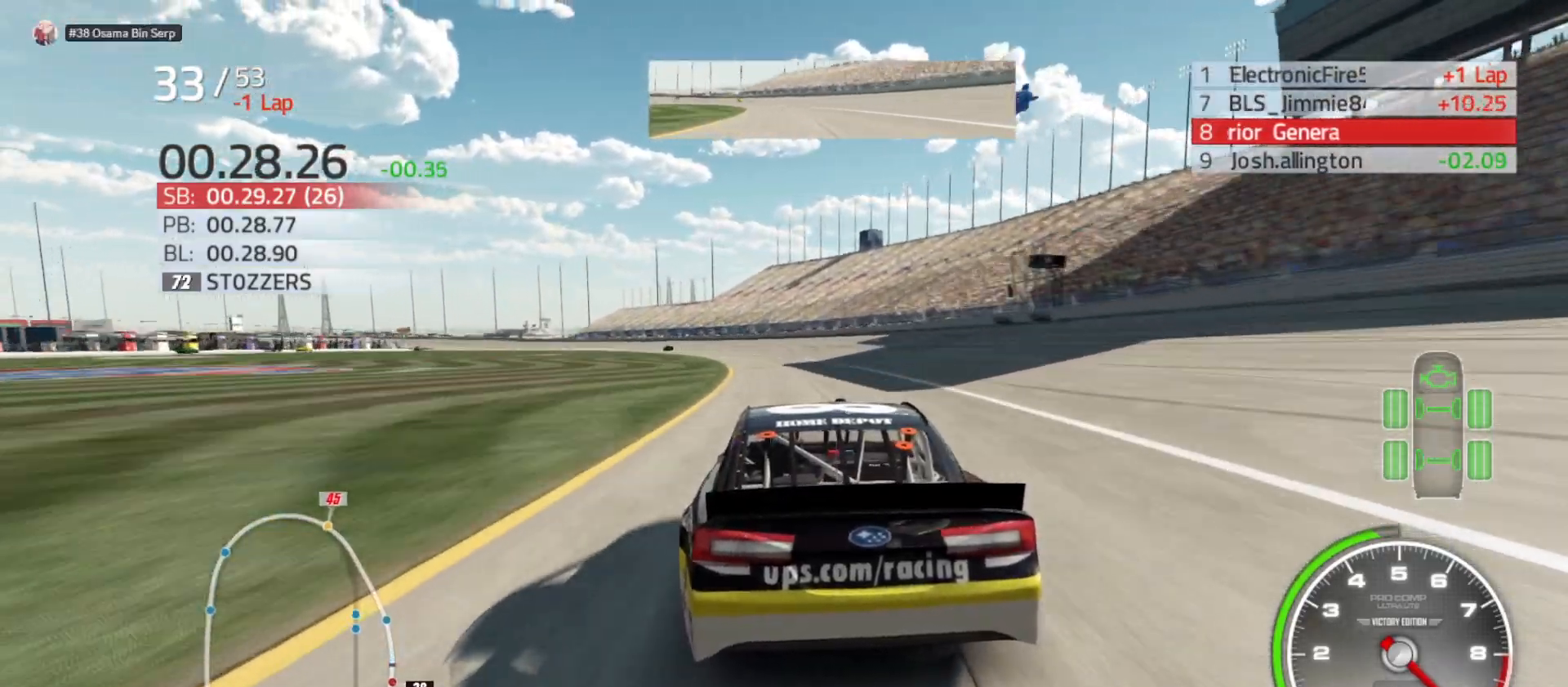
{"buttons": ["R2"], "left_stick": "left", "right_stick": "center", "events": [[383, "left_stick", "center"], [433, "left_stick", "left"]]}
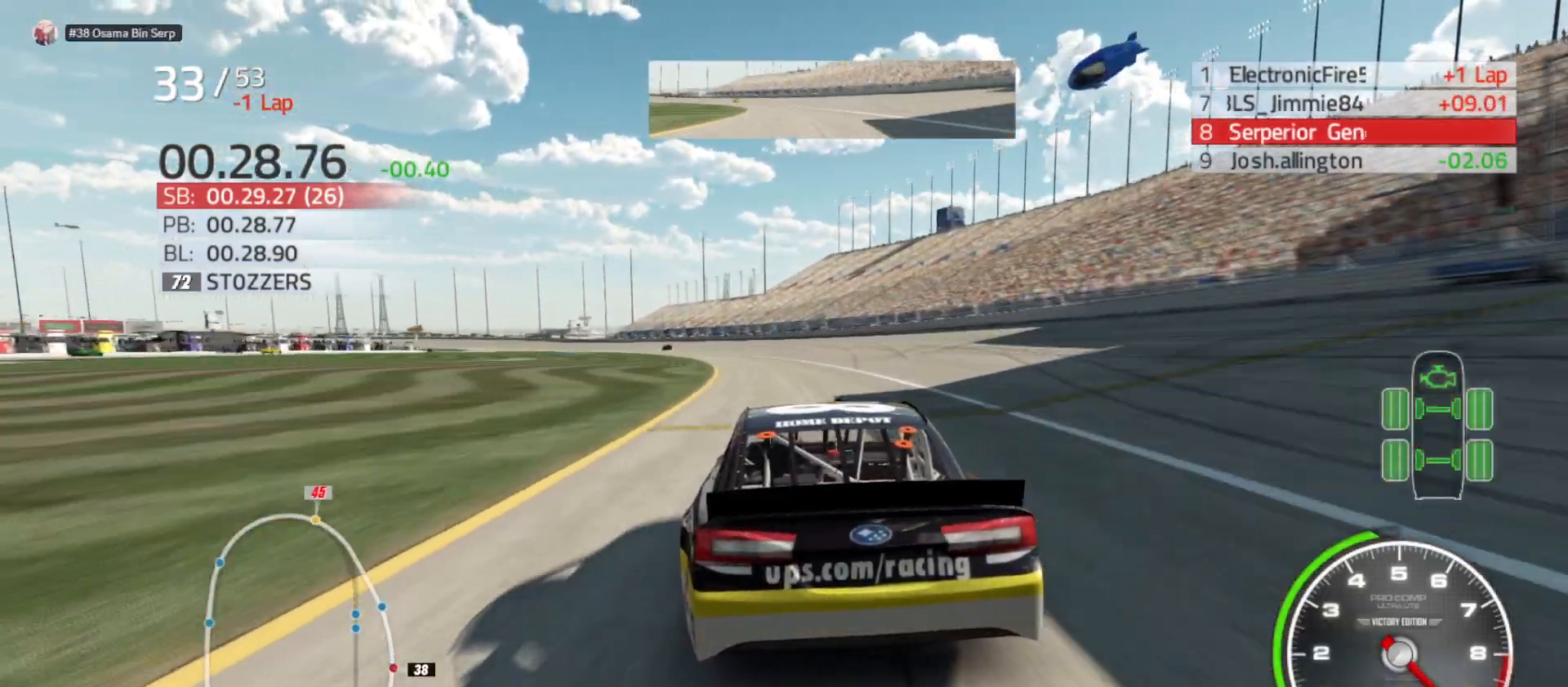
{"buttons": ["R2"], "left_stick": "left", "right_stick": "center", "events": []}
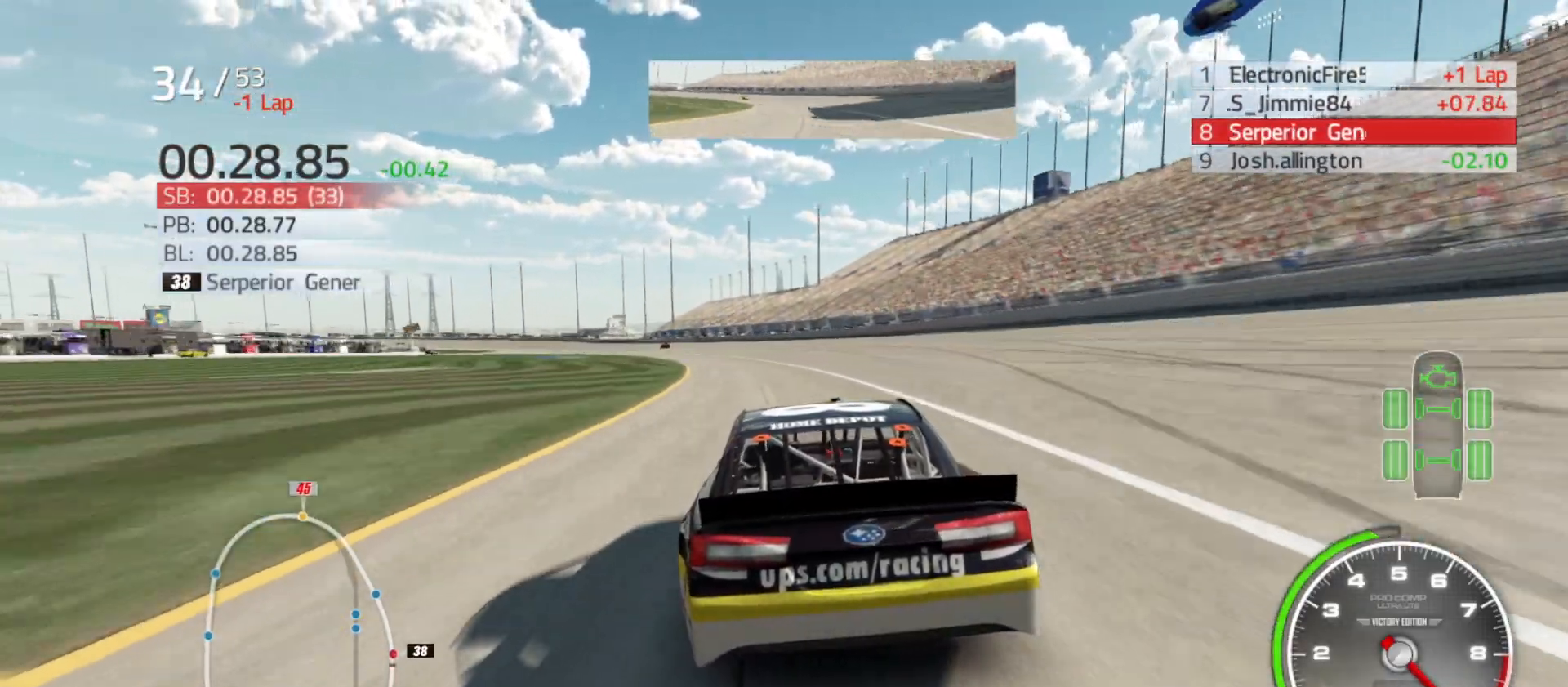
{"buttons": ["R2"], "left_stick": "left", "right_stick": "center", "events": []}
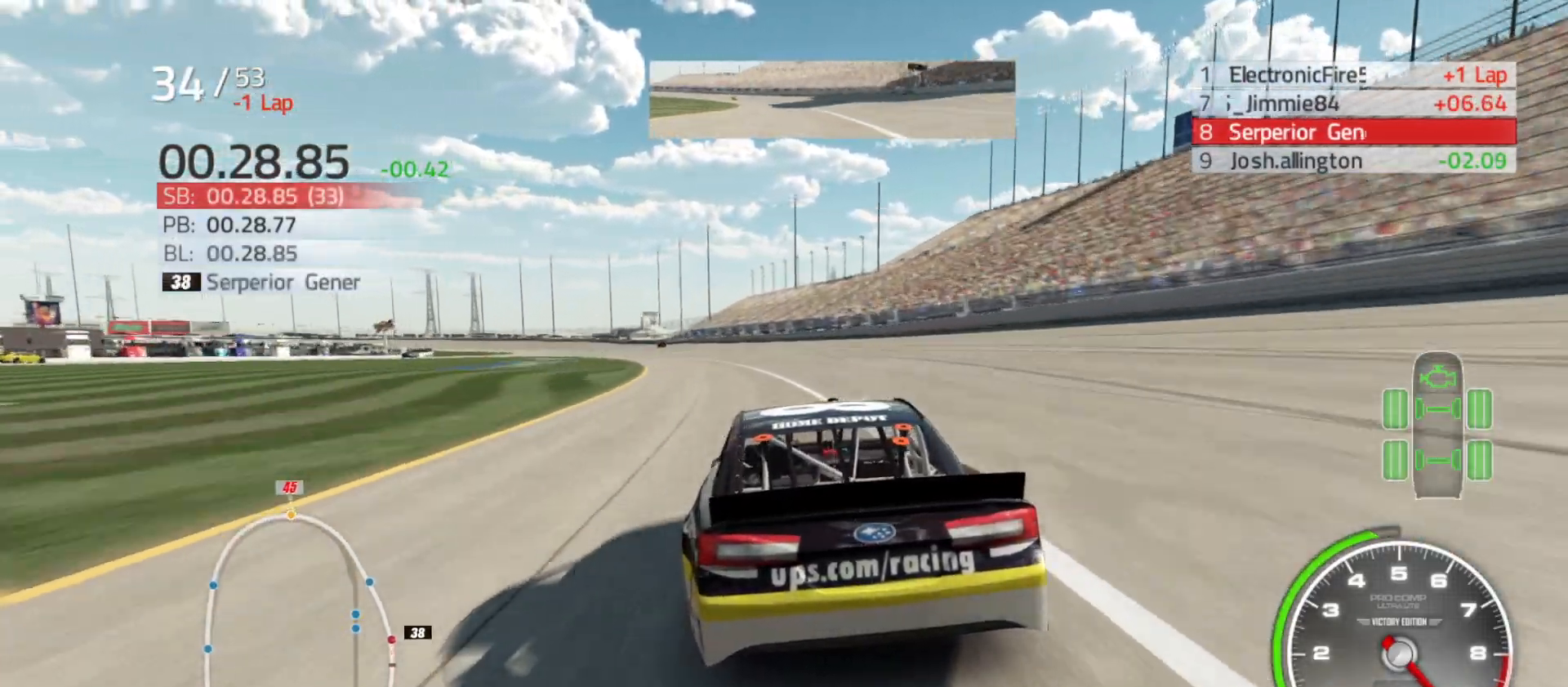
{"buttons": ["R2"], "left_stick": "center", "right_stick": "center", "events": [[150, "left_stick", "center"], [217, "left_stick", "left"], [467, "left_stick", "center"]]}